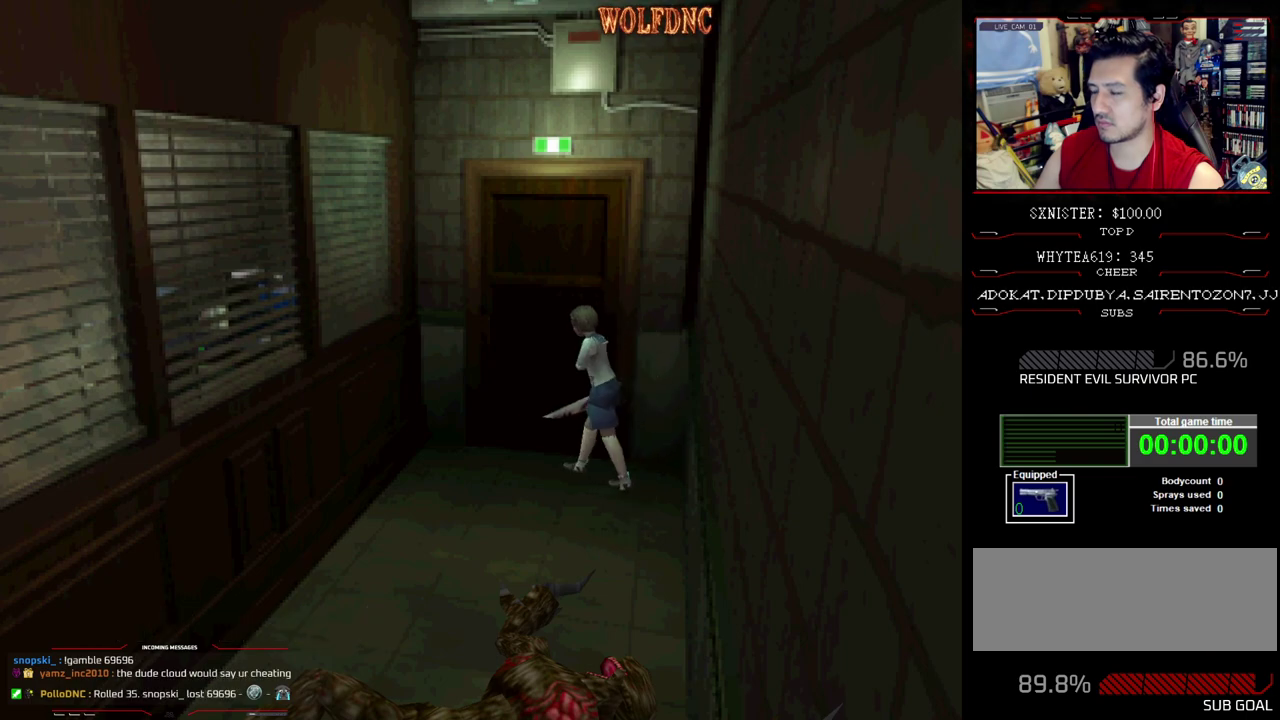
Gameplay with a controller (PlayStation layout); each line is a JSON object with the inputs held at the frame after it. "events" lists button and stick changes between this image and that frame as [ms after this image, input, new state], when the widget could be followed in between. Not read: L3 R3.
{"buttons": [], "events": [[233, "CIRCLE", "down"], [233, "DPAD_LEFT", "up"], [233, "DPAD_UP", "up"], [333, "SQUARE", "up"], [383, "CIRCLE", "up"]]}
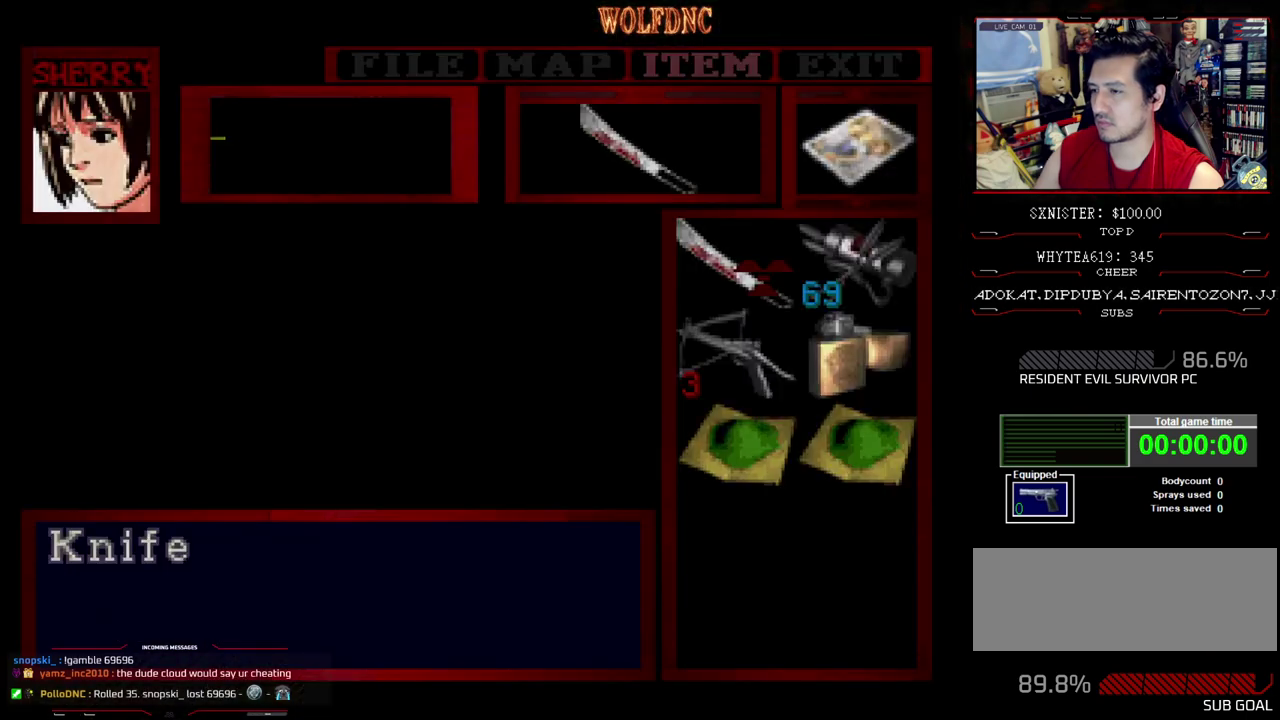
{"buttons": ["SQUARE", "DPAD_UP", "DPAD_LEFT"], "events": [[167, "CIRCLE", "down"], [233, "CIRCLE", "up"], [233, "DPAD_LEFT", "down"], [350, "SQUARE", "down"], [433, "DPAD_UP", "down"]]}
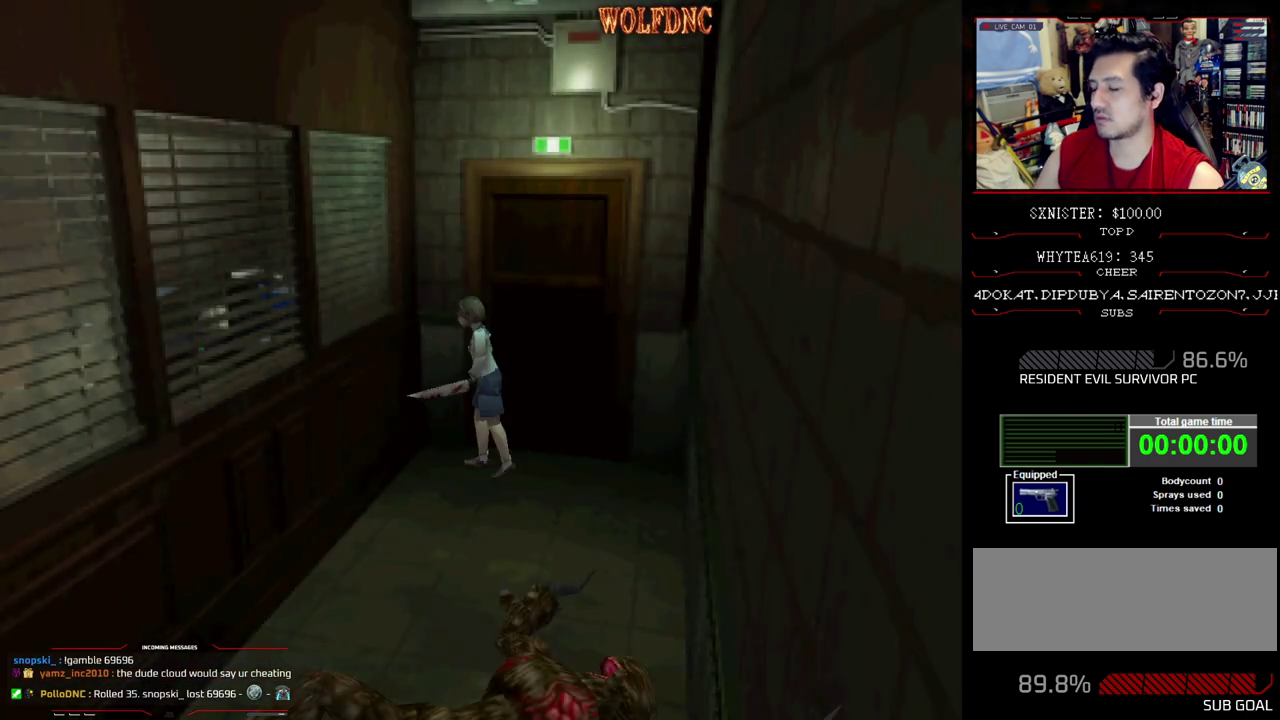
{"buttons": ["CROSS", "SQUARE", "DPAD_UP"], "events": [[133, "CROSS", "down"], [267, "CROSS", "up"], [317, "CROSS", "down"], [450, "CROSS", "up"], [500, "CROSS", "down"], [500, "DPAD_LEFT", "up"]]}
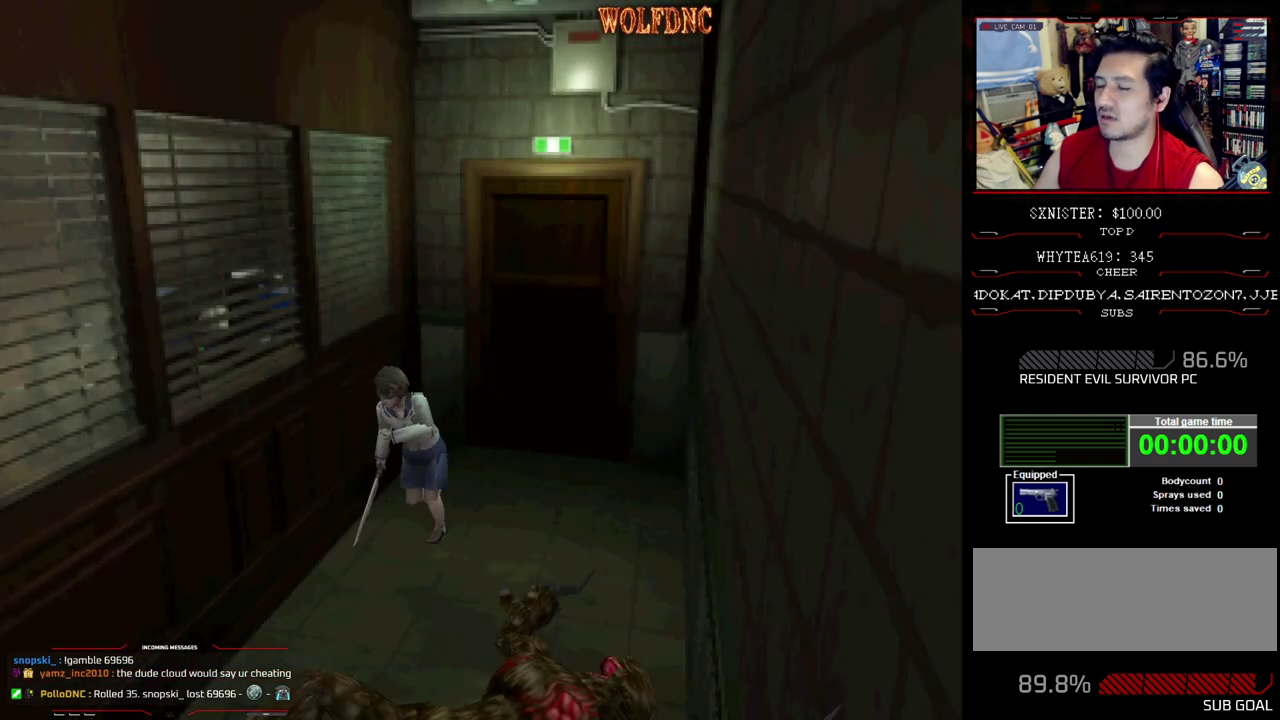
{"buttons": ["CROSS", "SQUARE", "DPAD_UP"], "events": [[283, "CROSS", "up"], [383, "CROSS", "down"]]}
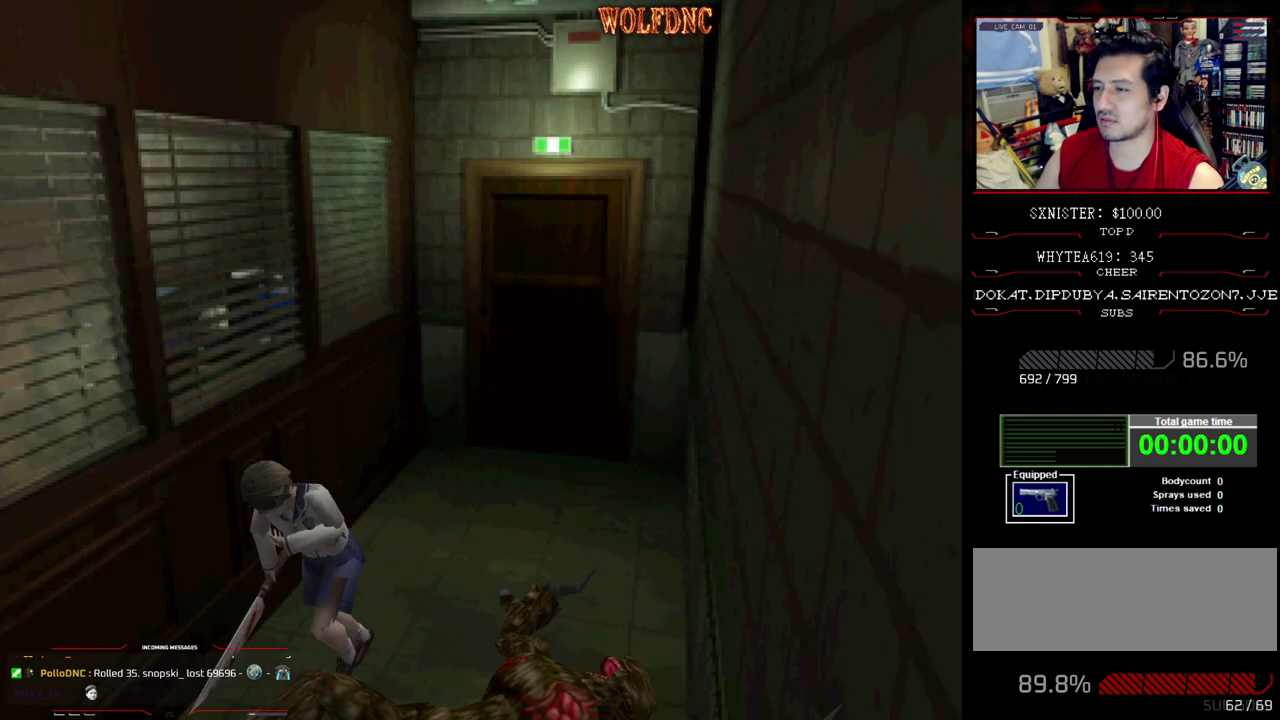
{"buttons": ["CROSS", "SQUARE", "DPAD_UP", "DPAD_RIGHT"], "events": [[17, "CROSS", "up"], [67, "CROSS", "down"], [167, "CROSS", "up"], [200, "DPAD_RIGHT", "down"], [250, "CROSS", "down"]]}
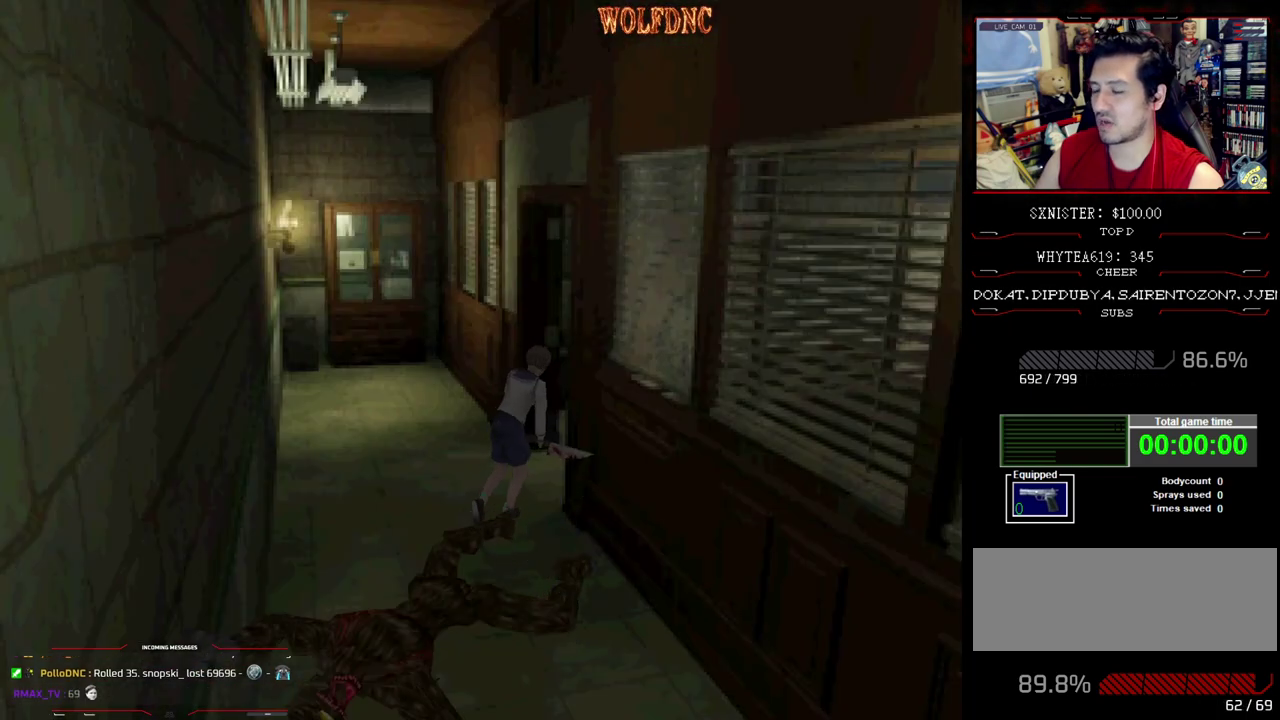
{"buttons": ["SQUARE", "DPAD_UP", "DPAD_RIGHT"], "events": [[33, "DPAD_RIGHT", "up"], [133, "DPAD_RIGHT", "down"], [267, "CROSS", "up"], [367, "CROSS", "down"], [500, "CROSS", "up"]]}
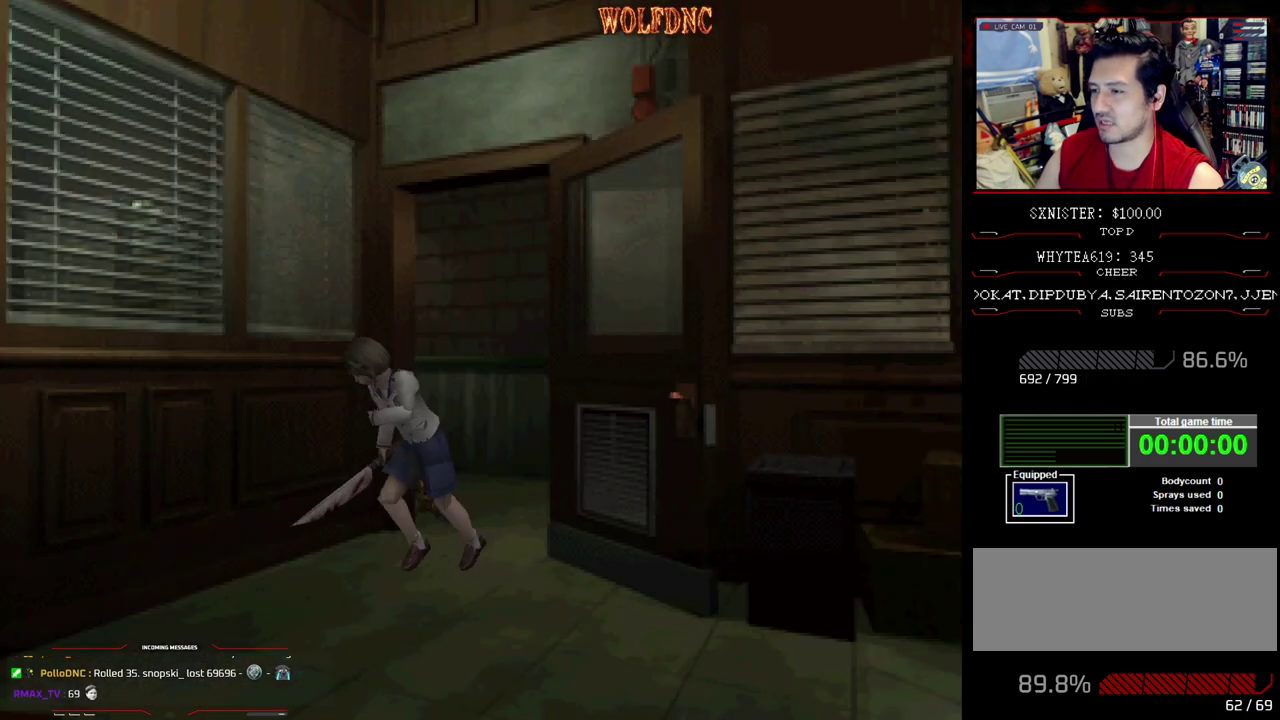
{"buttons": ["SQUARE", "DPAD_UP"], "events": [[50, "CROSS", "down"], [183, "CROSS", "up"], [283, "CROSS", "down"], [283, "DPAD_RIGHT", "up"], [383, "CROSS", "up"]]}
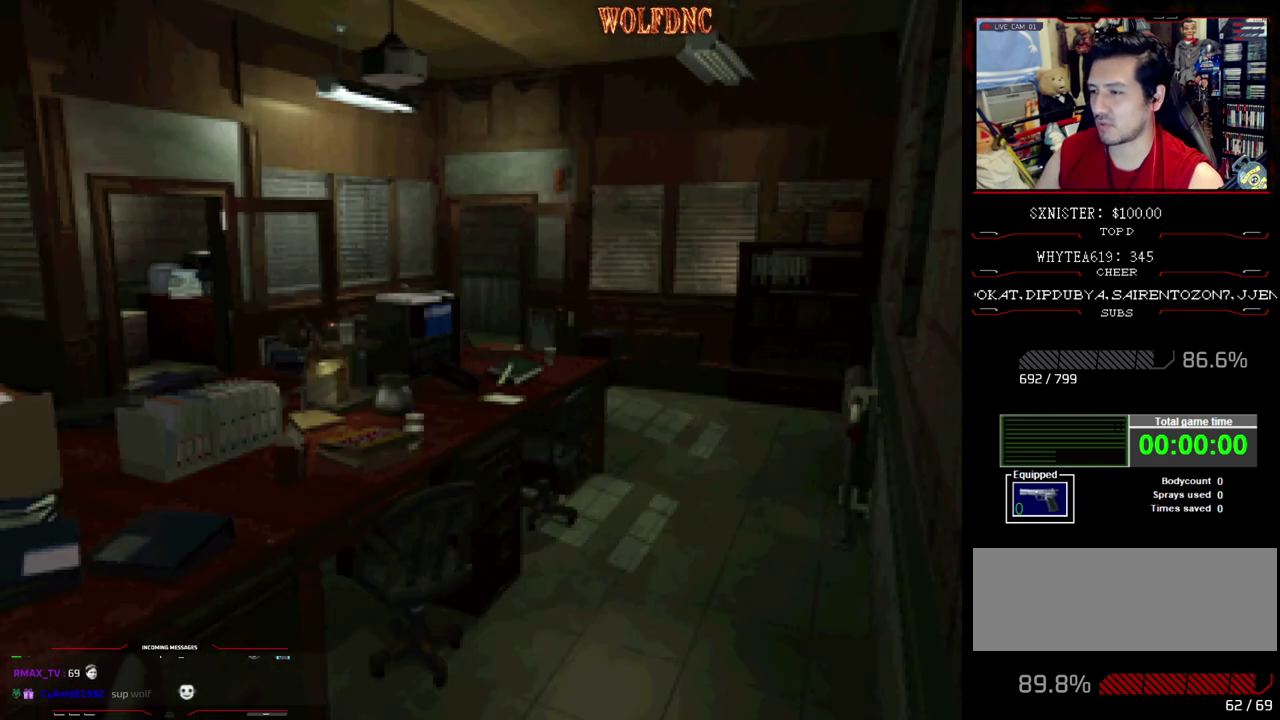
{"buttons": ["DPAD_LEFT"], "events": [[200, "DPAD_UP", "up"], [250, "DPAD_LEFT", "down"], [283, "SQUARE", "up"]]}
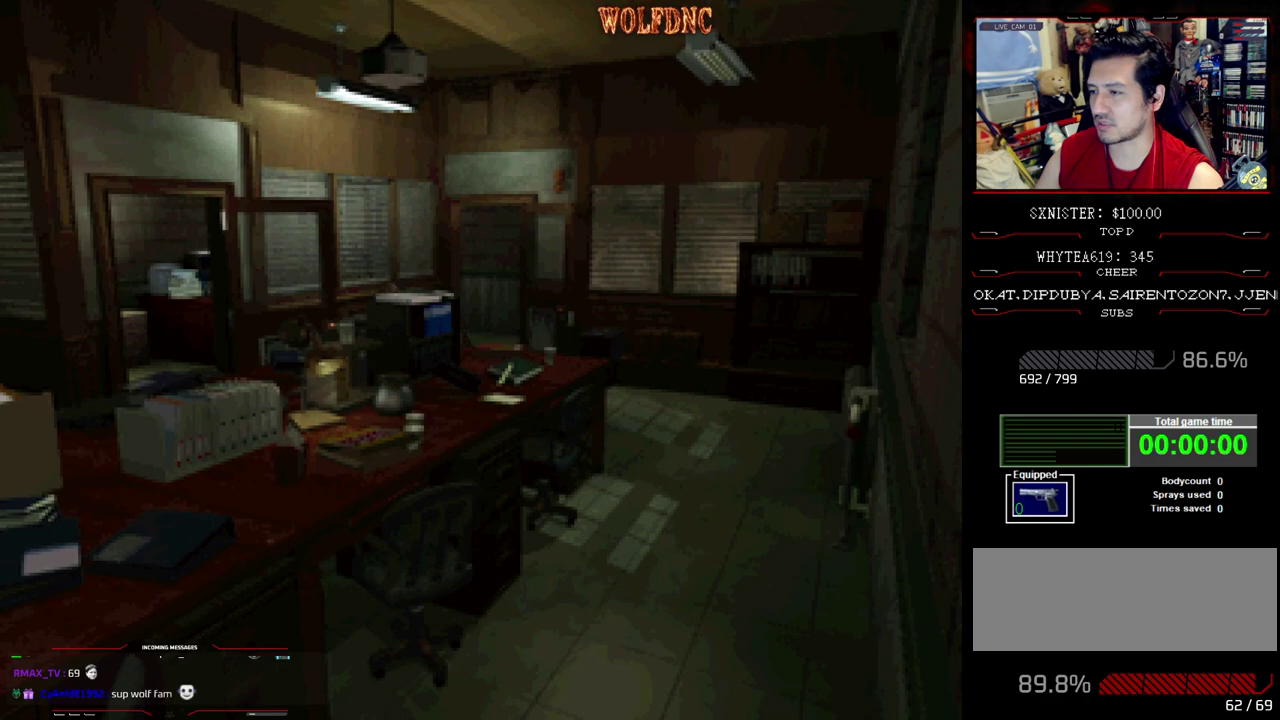
{"buttons": ["SQUARE", "DPAD_UP"], "events": [[33, "SQUARE", "down"], [133, "DPAD_UP", "down"], [167, "CROSS", "down"], [317, "DPAD_LEFT", "up"], [317, "DPAD_RIGHT", "down"], [500, "CROSS", "up"], [500, "DPAD_RIGHT", "up"]]}
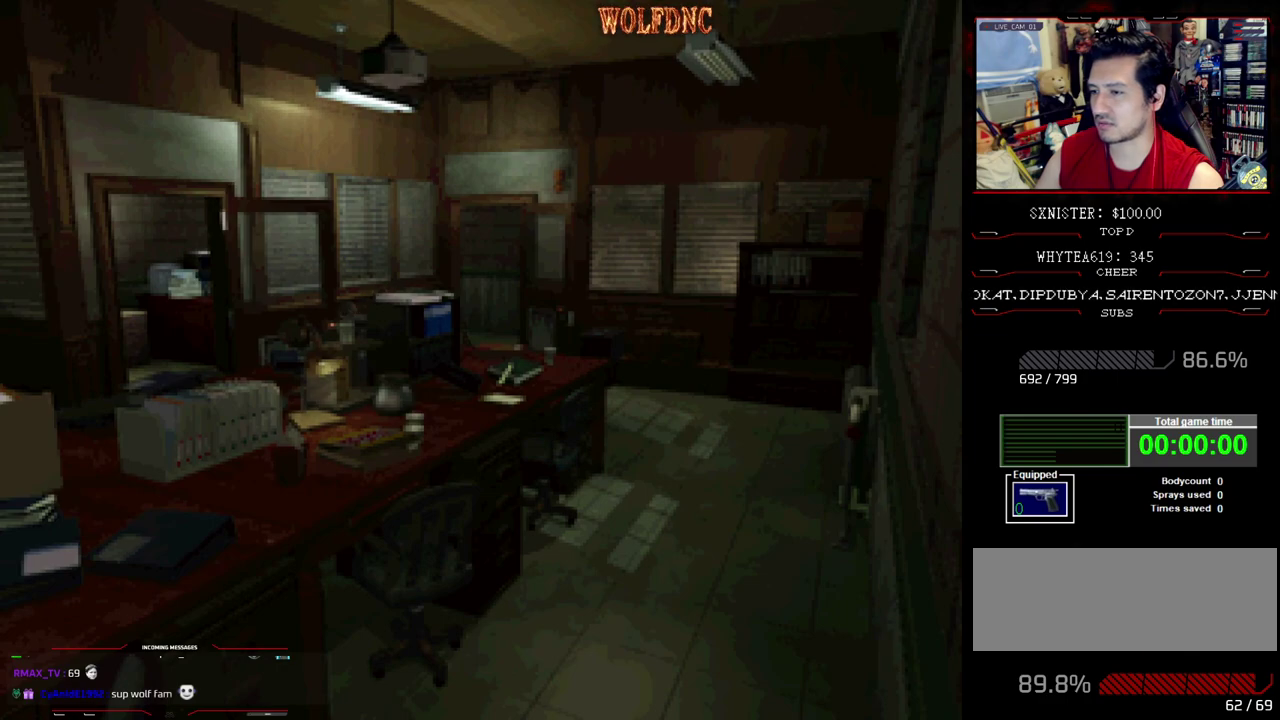
{"buttons": ["CROSS", "SQUARE", "DPAD_UP"], "events": [[50, "CROSS", "down"], [183, "CROSS", "up"], [233, "CROSS", "down"], [283, "DPAD_LEFT", "down"], [417, "DPAD_LEFT", "up"]]}
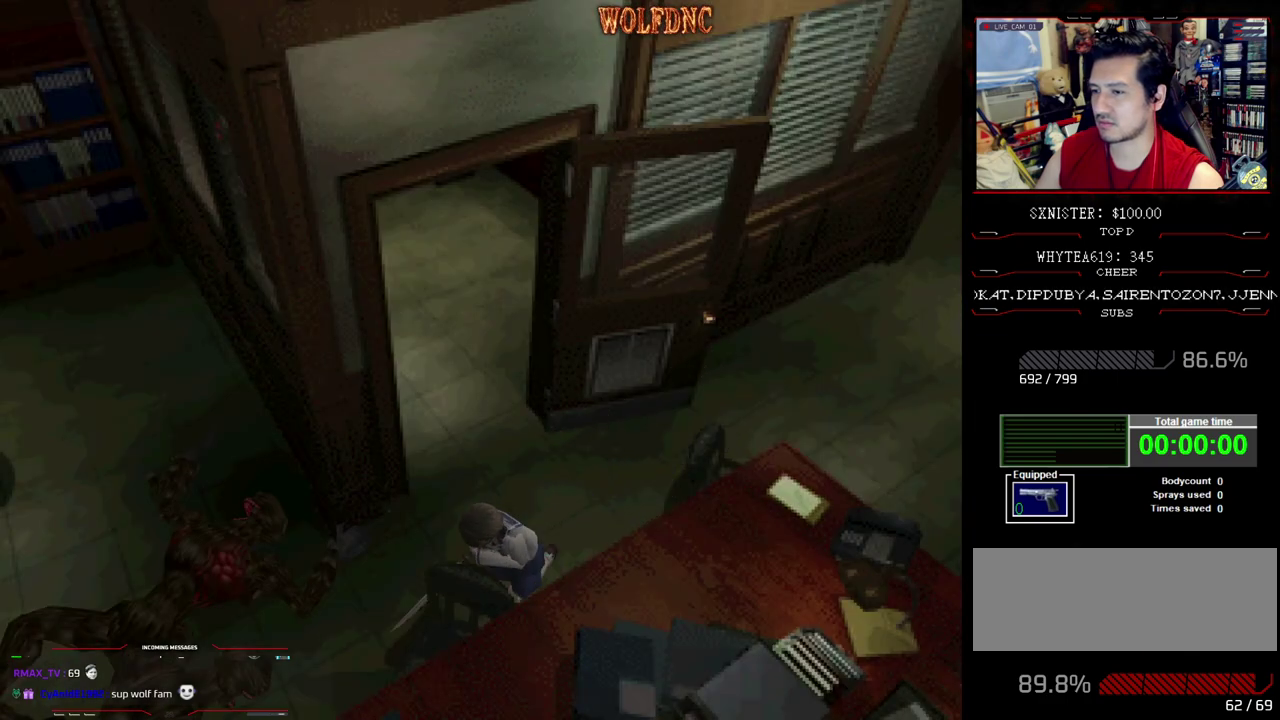
{"buttons": ["CROSS", "SQUARE", "DPAD_UP"], "events": [[67, "CROSS", "up"], [67, "DPAD_RIGHT", "down"], [117, "CROSS", "down"], [200, "DPAD_RIGHT", "up"], [250, "CROSS", "up"], [300, "CROSS", "down"], [433, "CROSS", "up"], [483, "CROSS", "down"]]}
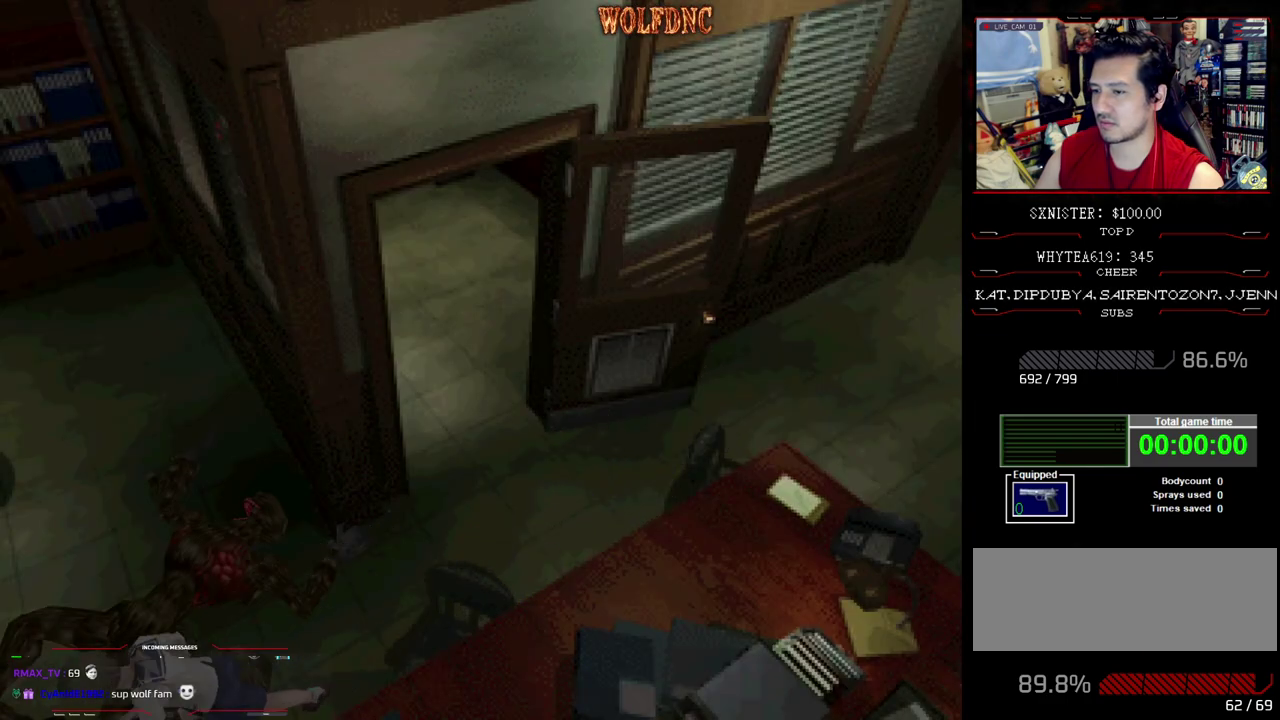
{"buttons": ["CROSS", "SQUARE", "DPAD_UP"], "events": [[267, "CROSS", "up"], [317, "CROSS", "down"], [450, "CROSS", "up"], [500, "CROSS", "down"]]}
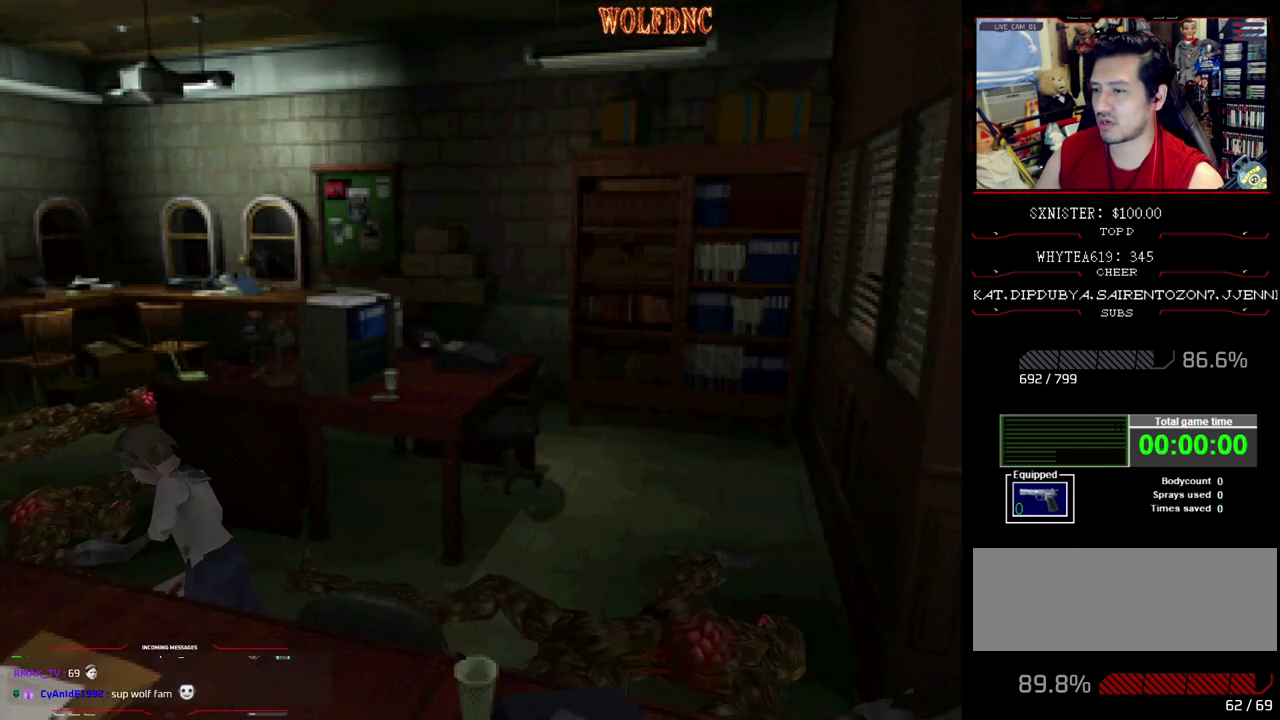
{"buttons": ["CROSS", "SQUARE", "DPAD_UP"], "events": [[333, "CROSS", "up"], [433, "CROSS", "down"]]}
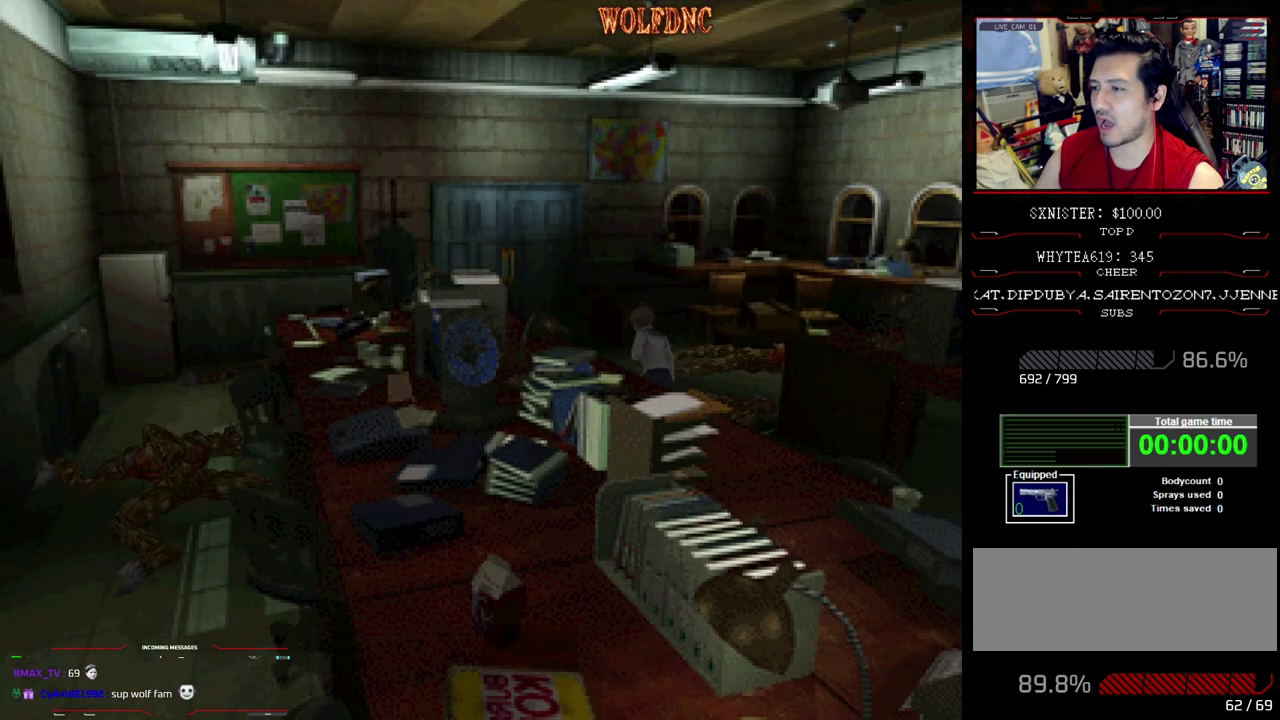
{"buttons": ["SQUARE", "DPAD_RIGHT"], "events": [[17, "CROSS", "up"], [67, "CROSS", "down"], [200, "CROSS", "up"], [200, "DPAD_RIGHT", "down"], [250, "DPAD_UP", "up"], [333, "SQUARE", "up"], [483, "SQUARE", "down"]]}
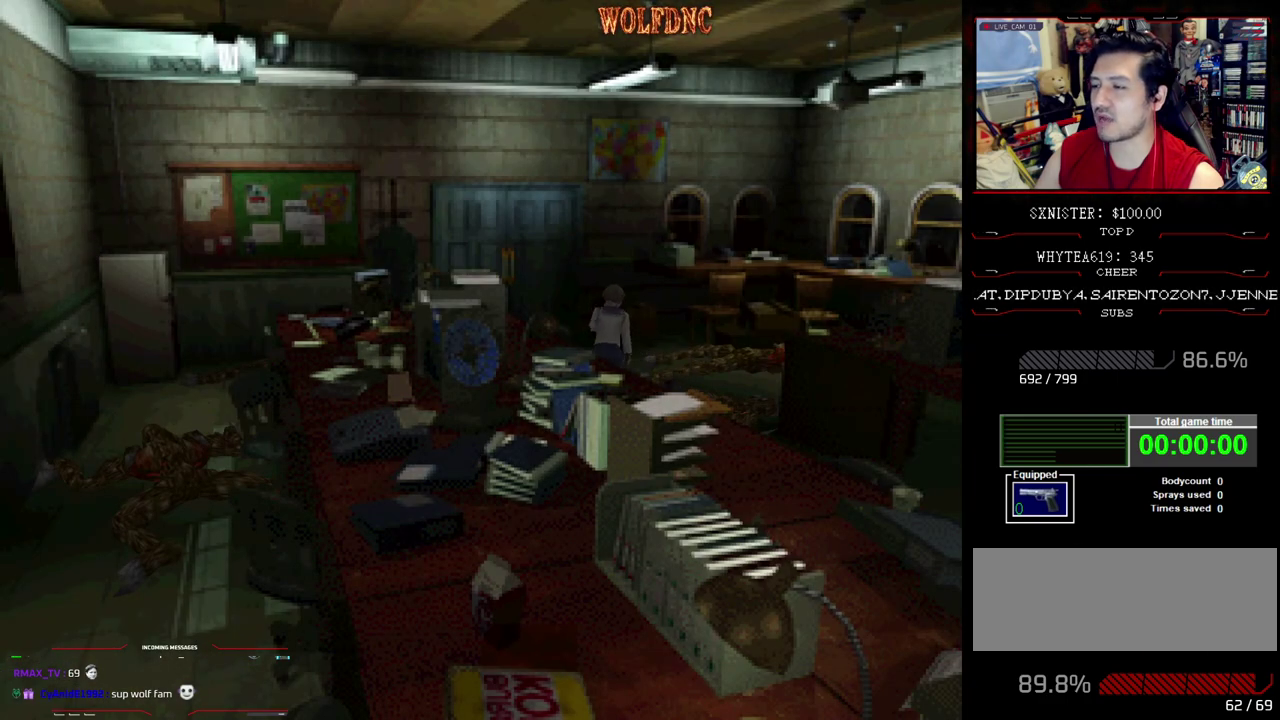
{"buttons": ["SQUARE", "DPAD_UP"], "events": [[83, "DPAD_UP", "down"], [367, "DPAD_RIGHT", "up"]]}
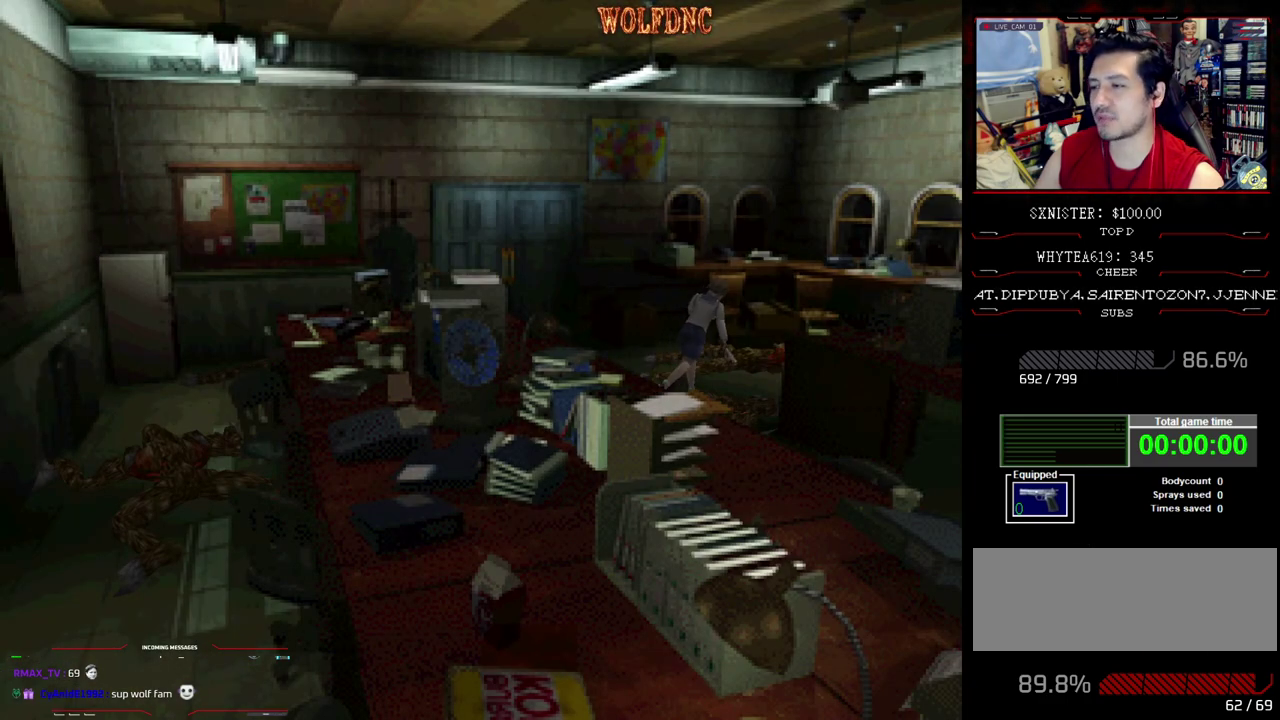
{"buttons": ["CROSS", "SQUARE", "DPAD_UP"], "events": [[50, "DPAD_LEFT", "down"], [383, "CROSS", "down"], [383, "DPAD_LEFT", "up"]]}
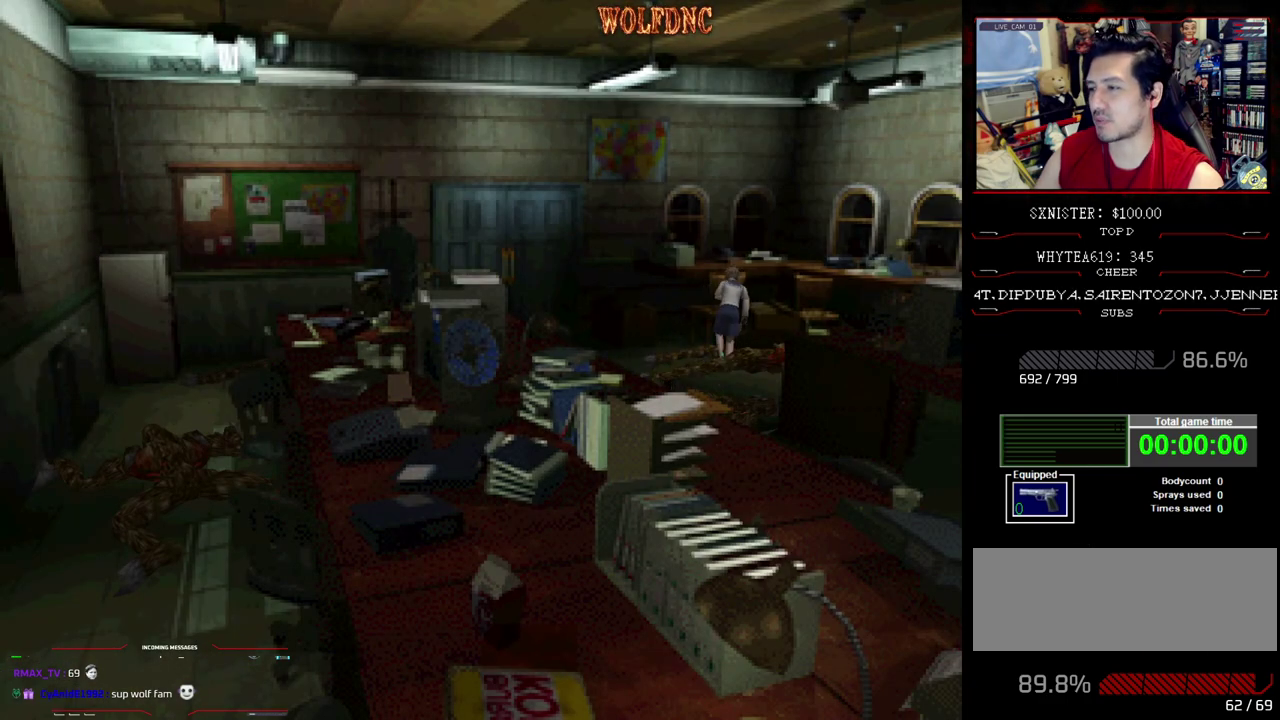
{"buttons": ["CROSS", "SQUARE", "DPAD_UP", "DPAD_RIGHT"], "events": [[17, "CROSS", "up"], [67, "CROSS", "down"], [67, "DPAD_RIGHT", "down"], [200, "CROSS", "up"], [250, "CROSS", "down"], [300, "DPAD_RIGHT", "up"], [433, "CROSS", "up"], [433, "DPAD_RIGHT", "down"], [483, "CROSS", "down"]]}
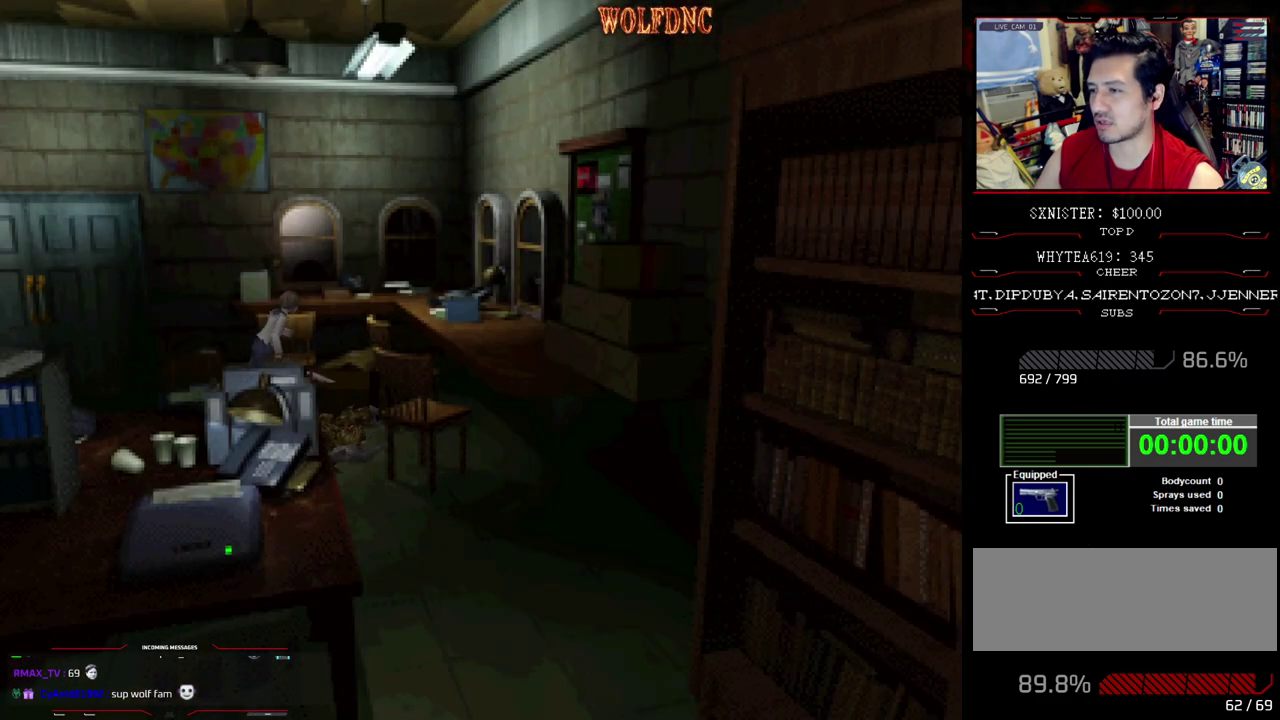
{"buttons": ["CROSS", "SQUARE", "DPAD_UP", "DPAD_RIGHT"], "events": [[367, "CROSS", "up"], [417, "CROSS", "down"]]}
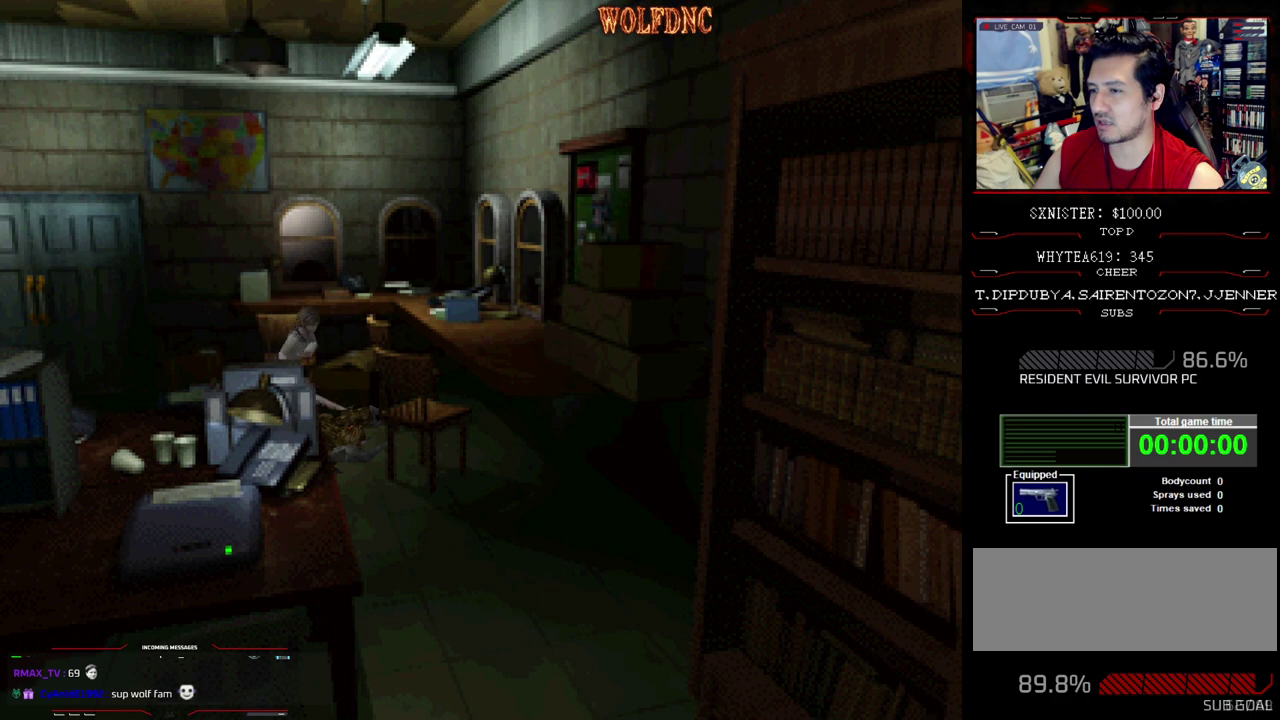
{"buttons": ["SQUARE", "DPAD_UP", "DPAD_RIGHT"], "events": [[50, "CROSS", "up"], [50, "DPAD_RIGHT", "up"], [100, "CROSS", "down"], [100, "DPAD_LEFT", "down"], [283, "CROSS", "up"], [333, "CROSS", "down"], [383, "DPAD_LEFT", "up"], [417, "DPAD_RIGHT", "down"], [467, "CROSS", "up"]]}
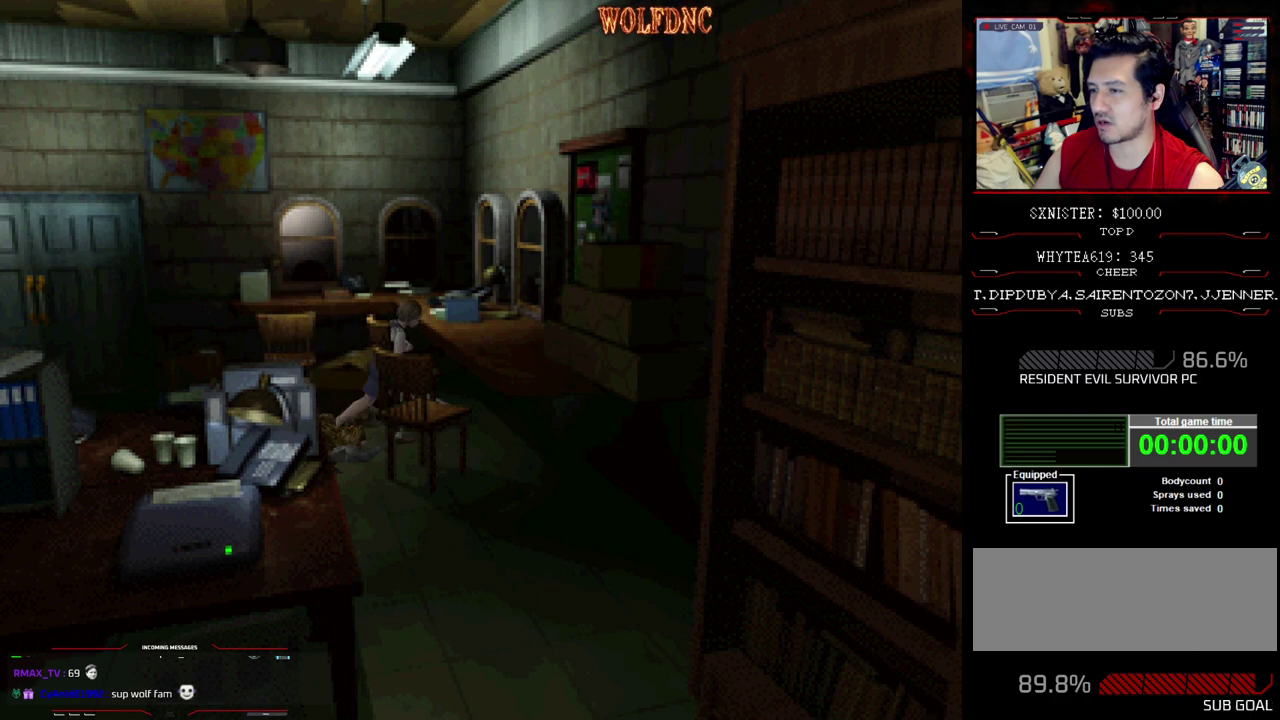
{"buttons": ["SQUARE", "DPAD_UP", "DPAD_RIGHT"], "events": [[17, "CROSS", "down"], [150, "CROSS", "up"], [250, "CROSS", "down"], [350, "CROSS", "up"]]}
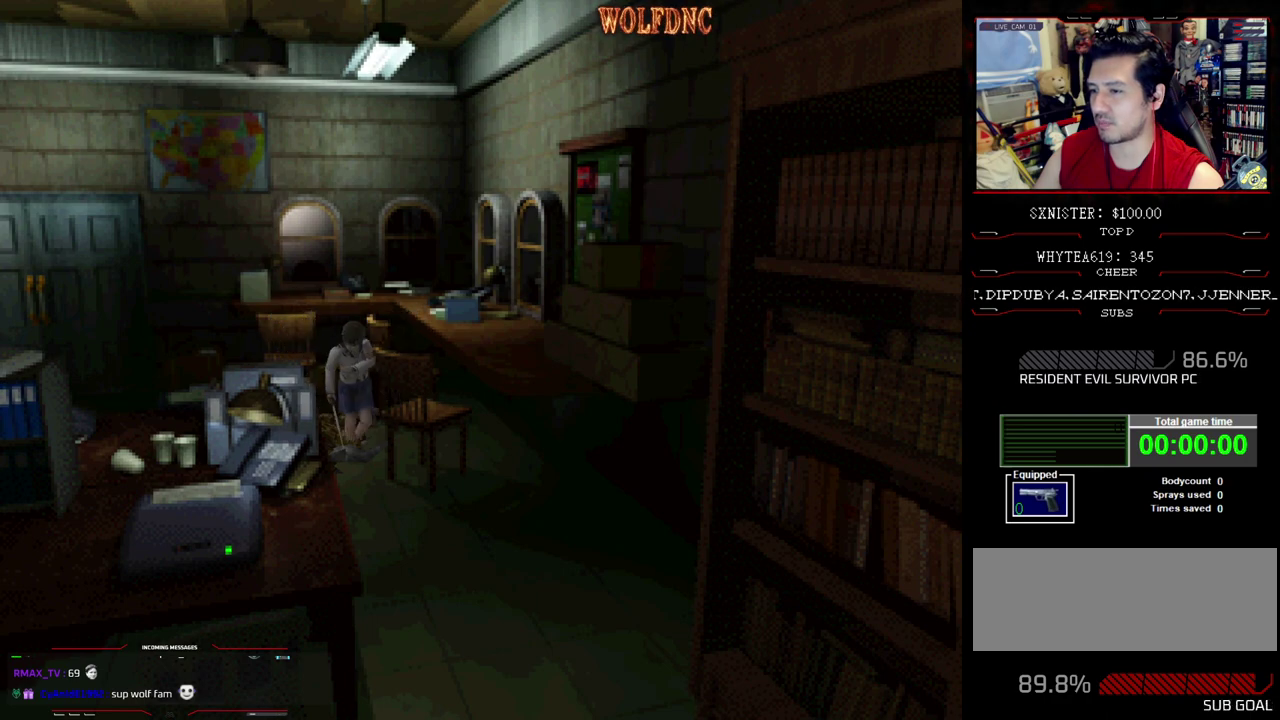
{"buttons": ["CROSS", "SQUARE", "DPAD_UP", "DPAD_LEFT"], "events": [[133, "DPAD_LEFT", "down"], [133, "DPAD_RIGHT", "up"], [500, "CROSS", "down"]]}
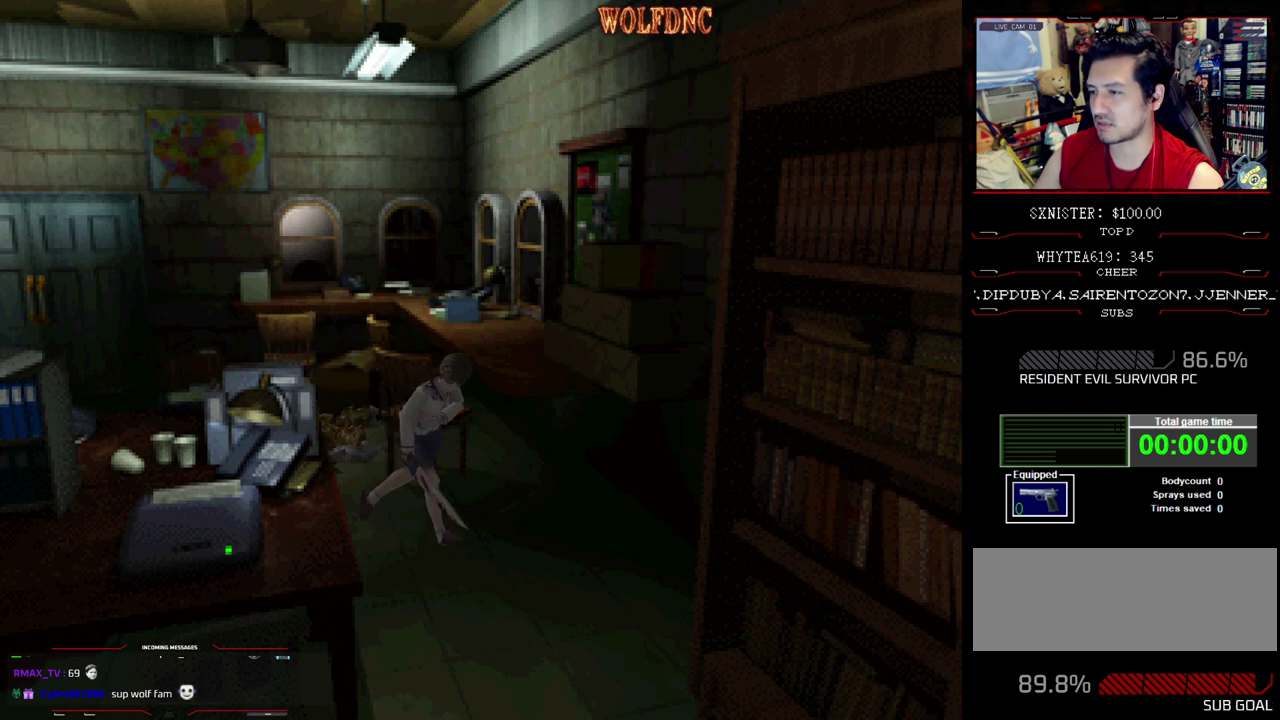
{"buttons": ["SQUARE", "DPAD_UP", "DPAD_RIGHT"], "events": [[50, "DPAD_LEFT", "up"], [100, "DPAD_RIGHT", "down"], [283, "CROSS", "up"], [333, "CROSS", "down"], [467, "CROSS", "up"]]}
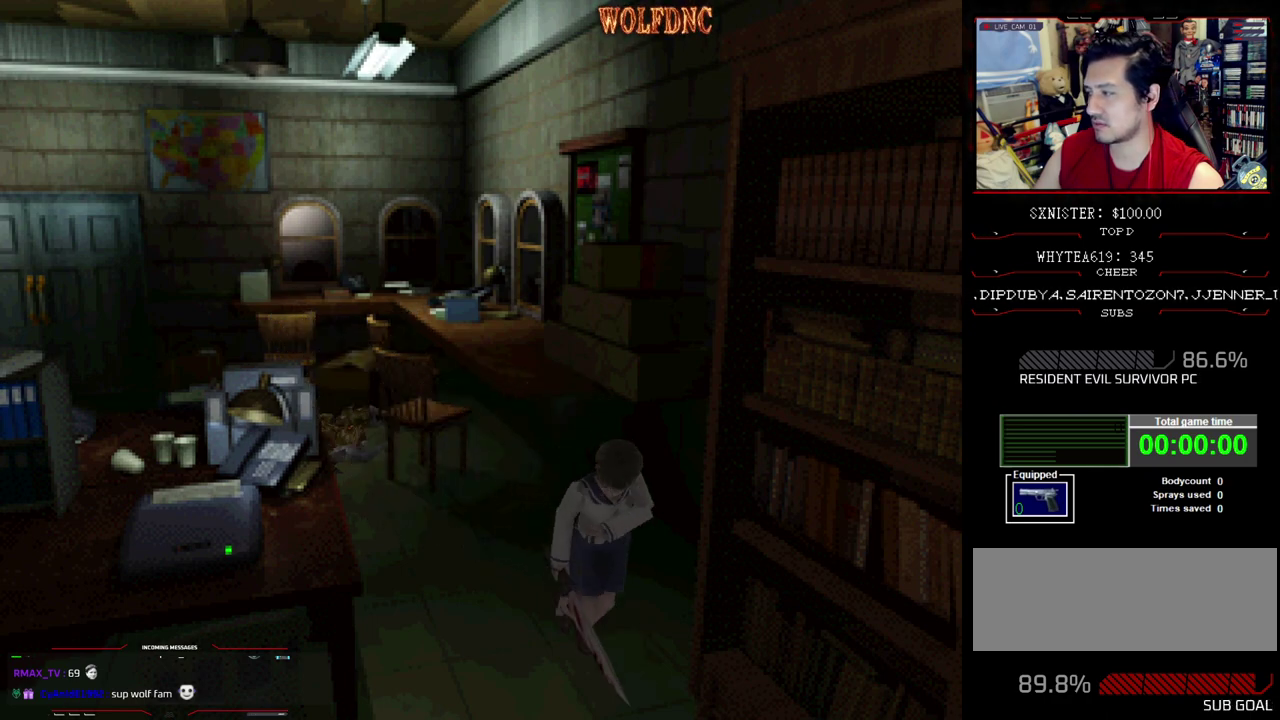
{"buttons": ["CROSS", "SQUARE", "DPAD_UP"], "events": [[17, "CROSS", "down"], [350, "CROSS", "up"], [350, "DPAD_RIGHT", "up"], [400, "CROSS", "down"]]}
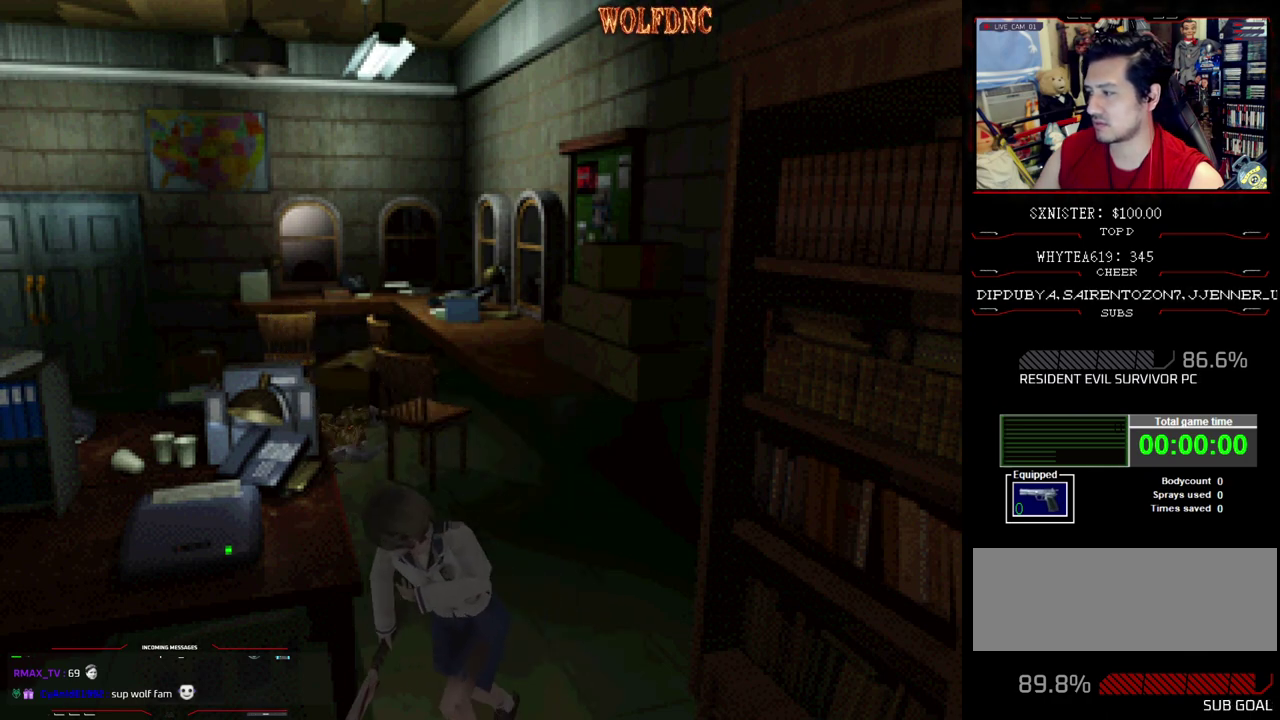
{"buttons": ["SQUARE", "DPAD_UP", "DPAD_RIGHT"], "events": [[33, "CROSS", "up"], [83, "CROSS", "down"], [83, "DPAD_RIGHT", "down"], [217, "DPAD_RIGHT", "up"], [267, "CROSS", "up"], [317, "CROSS", "down"], [450, "CROSS", "up"], [450, "DPAD_RIGHT", "down"]]}
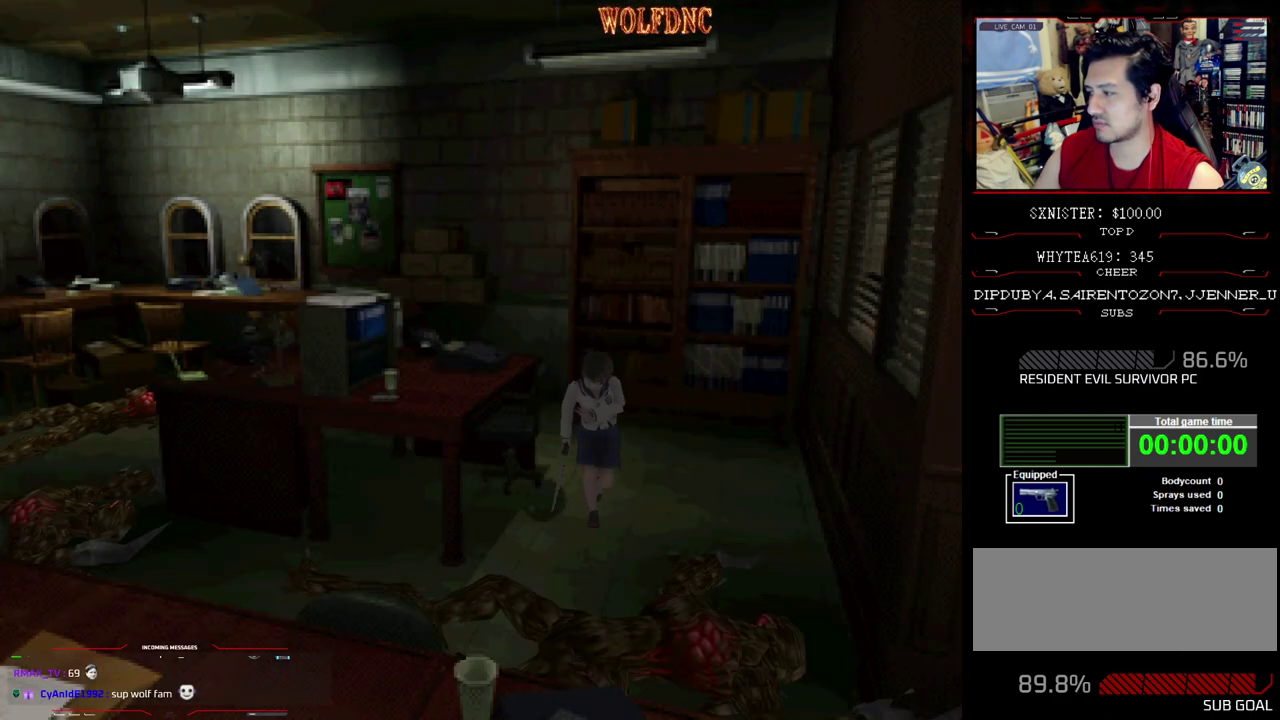
{"buttons": ["SQUARE", "DPAD_UP", "DPAD_RIGHT"], "events": [[100, "DPAD_UP", "up"], [150, "SQUARE", "up"], [383, "SQUARE", "down"], [417, "DPAD_UP", "down"]]}
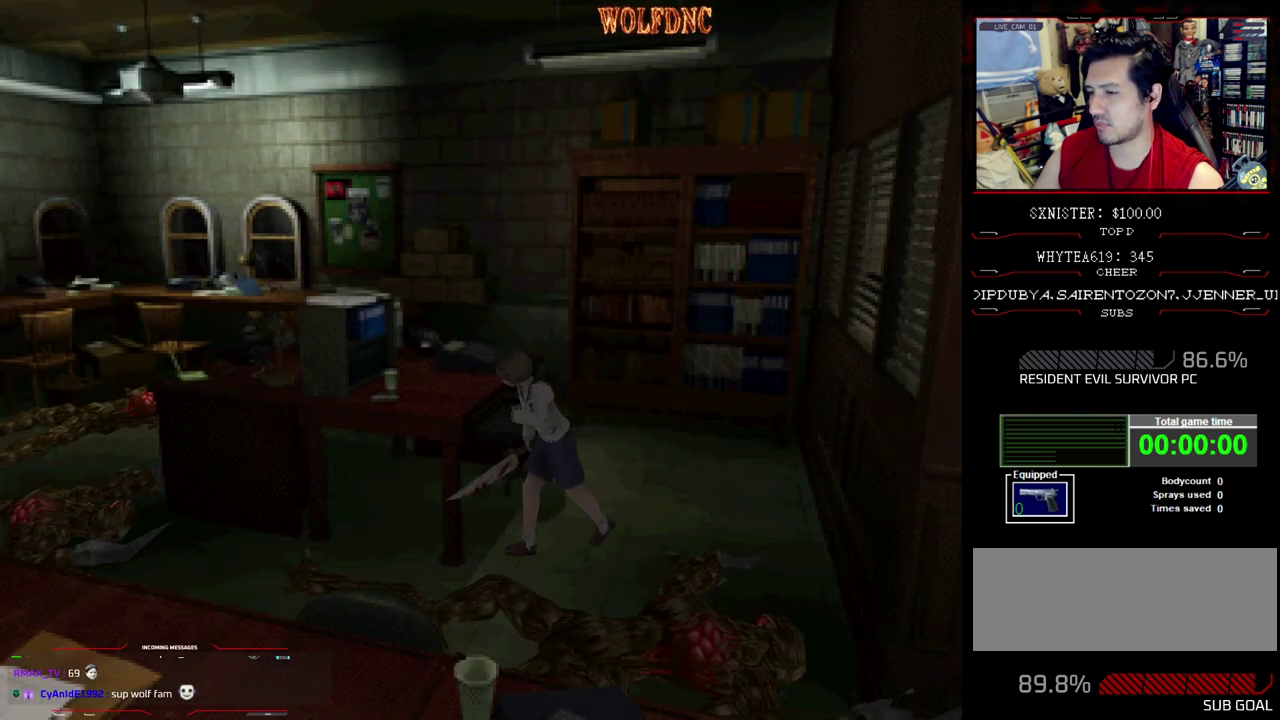
{"buttons": ["CROSS", "SQUARE", "DPAD_UP", "DPAD_LEFT"], "events": [[67, "CROSS", "down"], [200, "CROSS", "up"], [250, "CROSS", "down"], [350, "DPAD_LEFT", "down"], [350, "DPAD_RIGHT", "up"]]}
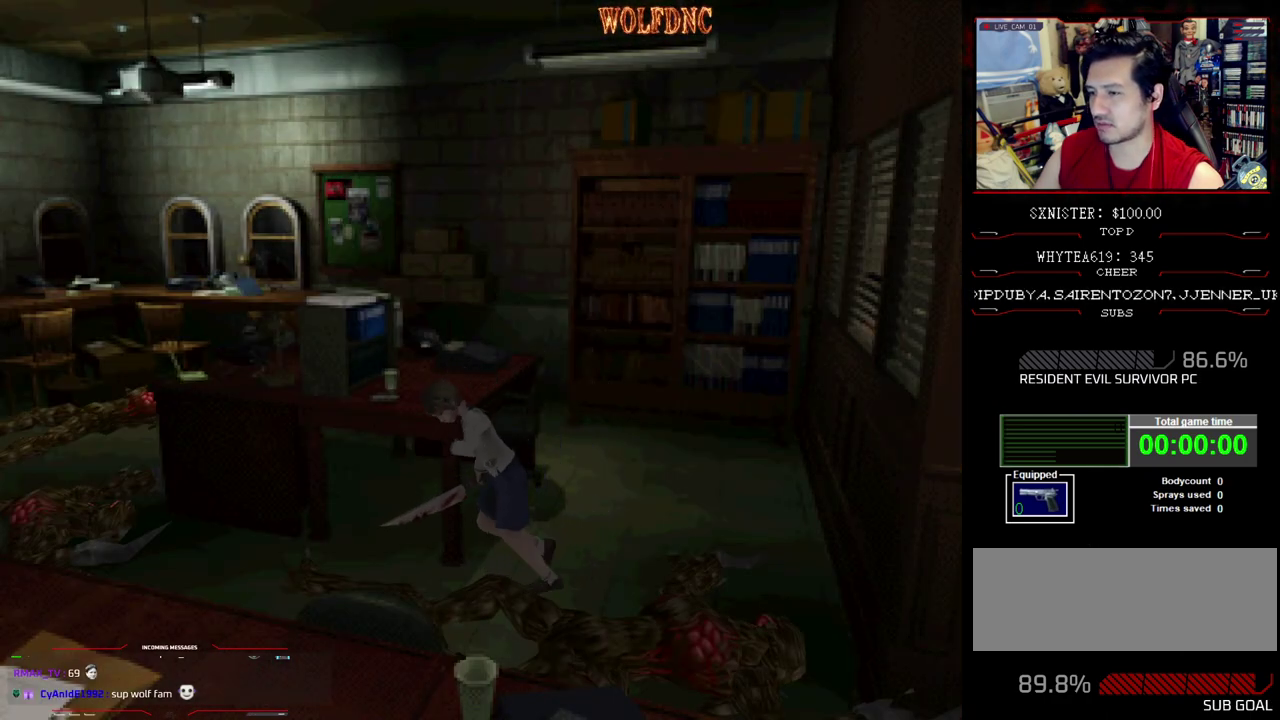
{"buttons": ["CROSS", "SQUARE", "DPAD_UP", "DPAD_RIGHT"], "events": [[83, "CROSS", "up"], [133, "CROSS", "down"], [183, "DPAD_LEFT", "up"], [183, "DPAD_RIGHT", "down"], [267, "CROSS", "up"], [317, "CROSS", "down"], [450, "CROSS", "up"], [500, "CROSS", "down"]]}
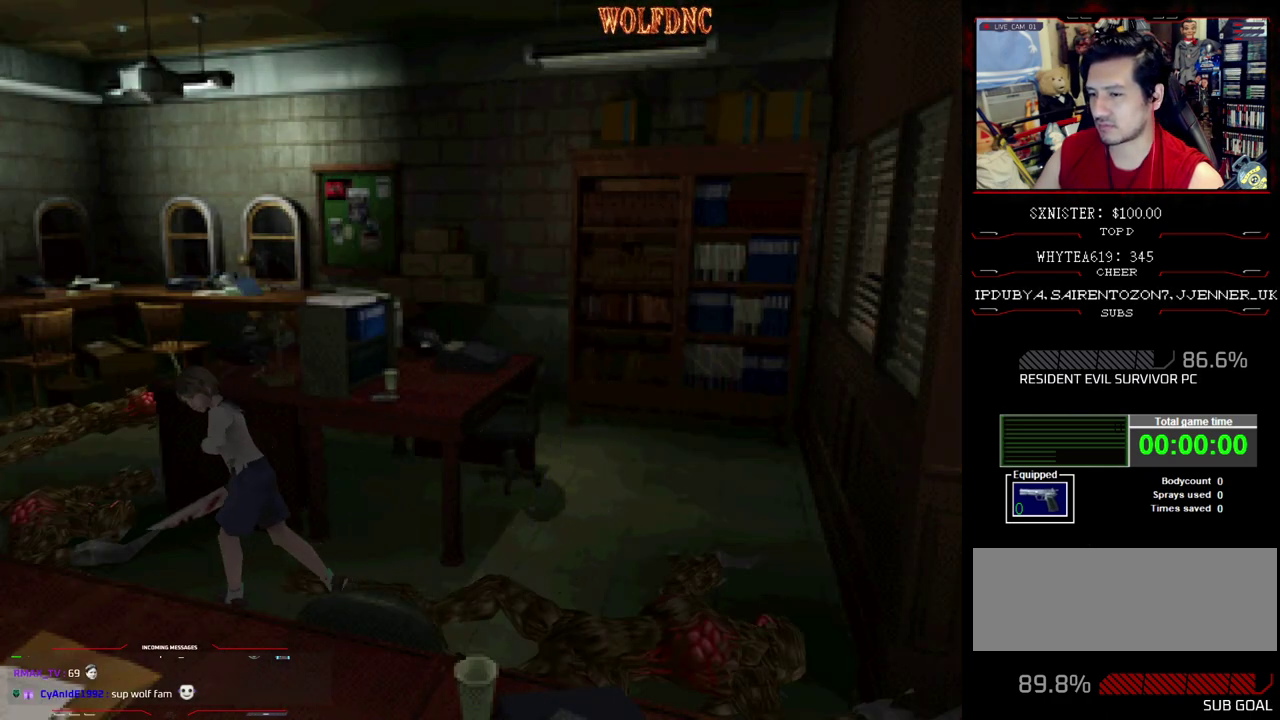
{"buttons": ["CROSS", "SQUARE", "DPAD_UP"], "events": [[100, "DPAD_RIGHT", "up"], [150, "CROSS", "up"], [200, "CROSS", "down"], [333, "CROSS", "up"], [383, "CROSS", "down"]]}
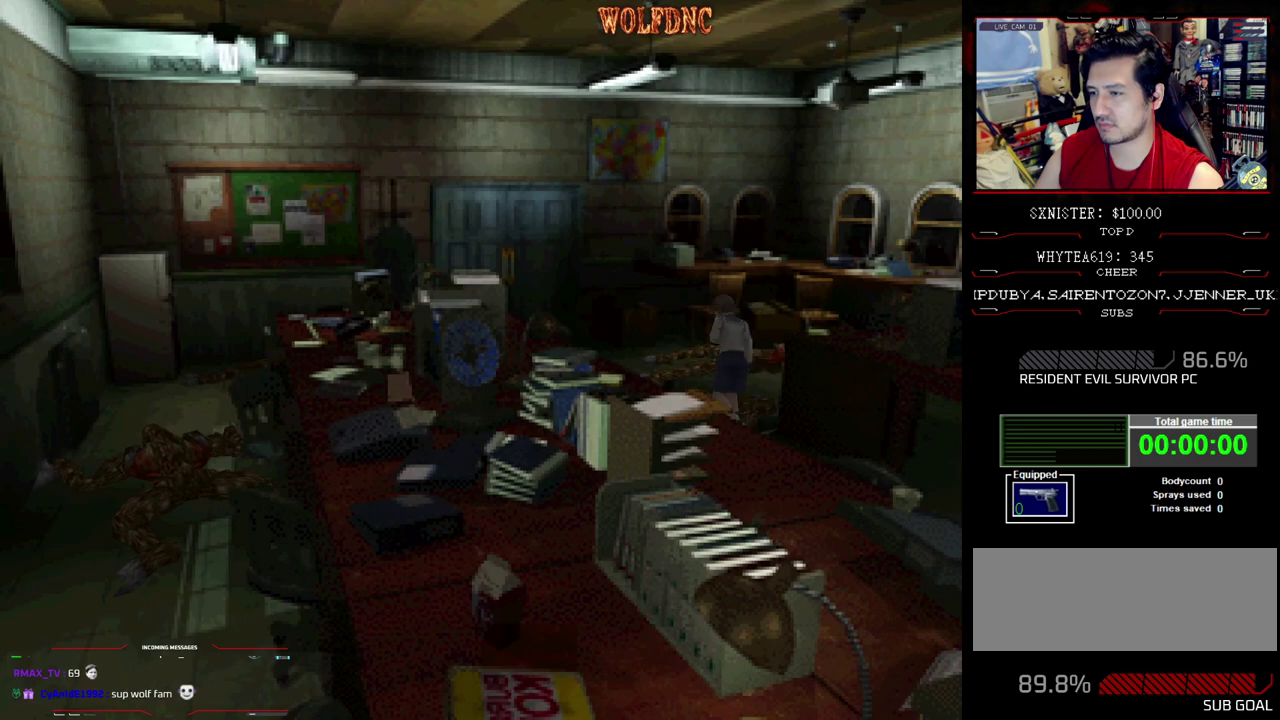
{"buttons": ["SQUARE", "DPAD_UP"], "events": [[17, "CROSS", "up"], [17, "DPAD_LEFT", "down"], [117, "CROSS", "down"], [117, "DPAD_LEFT", "up"], [200, "CROSS", "up"], [300, "CROSS", "down"], [433, "CROSS", "up"]]}
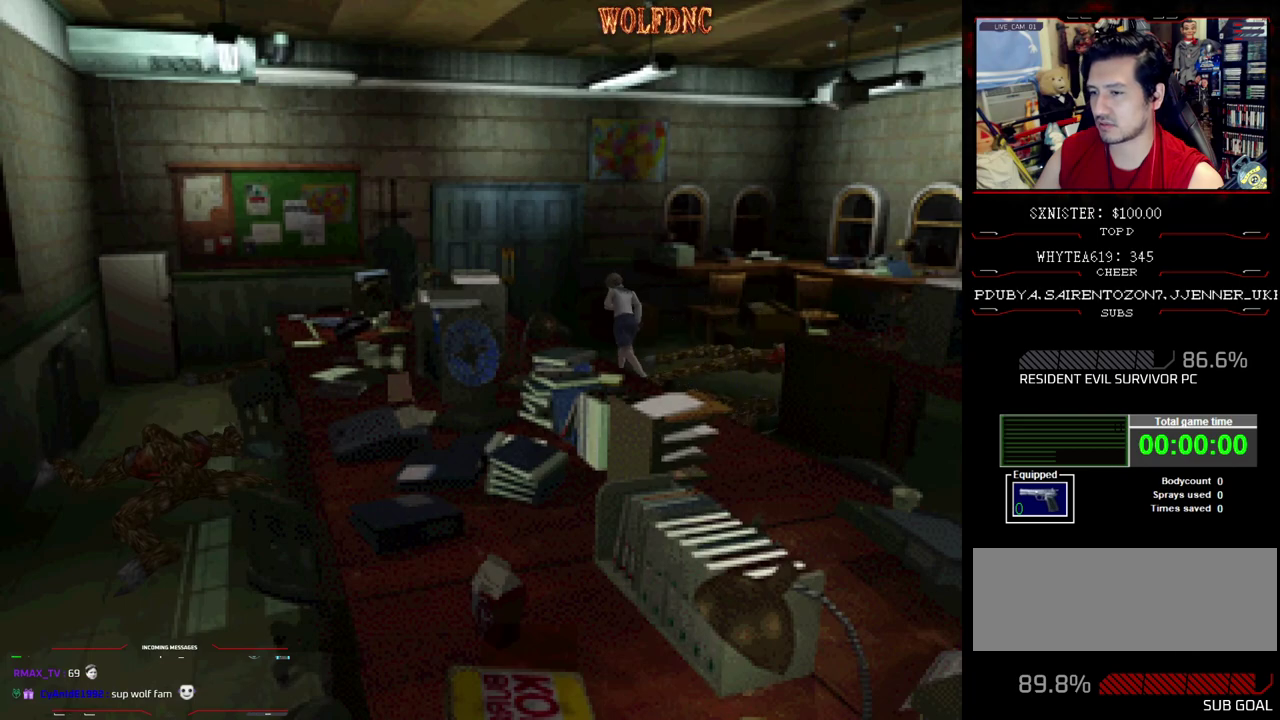
{"buttons": ["SQUARE", "DPAD_UP"], "events": [[33, "CROSS", "down"], [133, "CROSS", "up"]]}
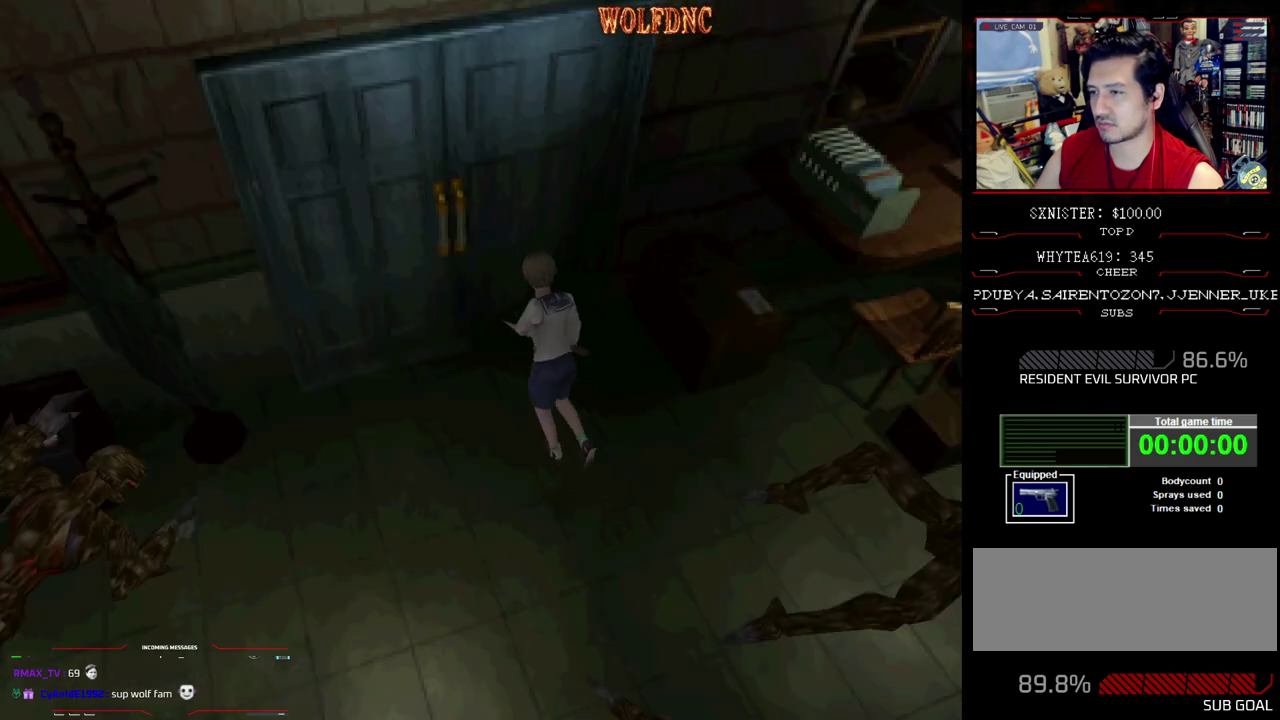
{"buttons": ["SQUARE", "DPAD_UP"], "events": [[150, "DPAD_LEFT", "down"], [150, "DPAD_UP", "up"], [233, "SQUARE", "up"], [383, "DPAD_UP", "down"], [383, "SQUARE", "down"], [417, "DPAD_LEFT", "up"]]}